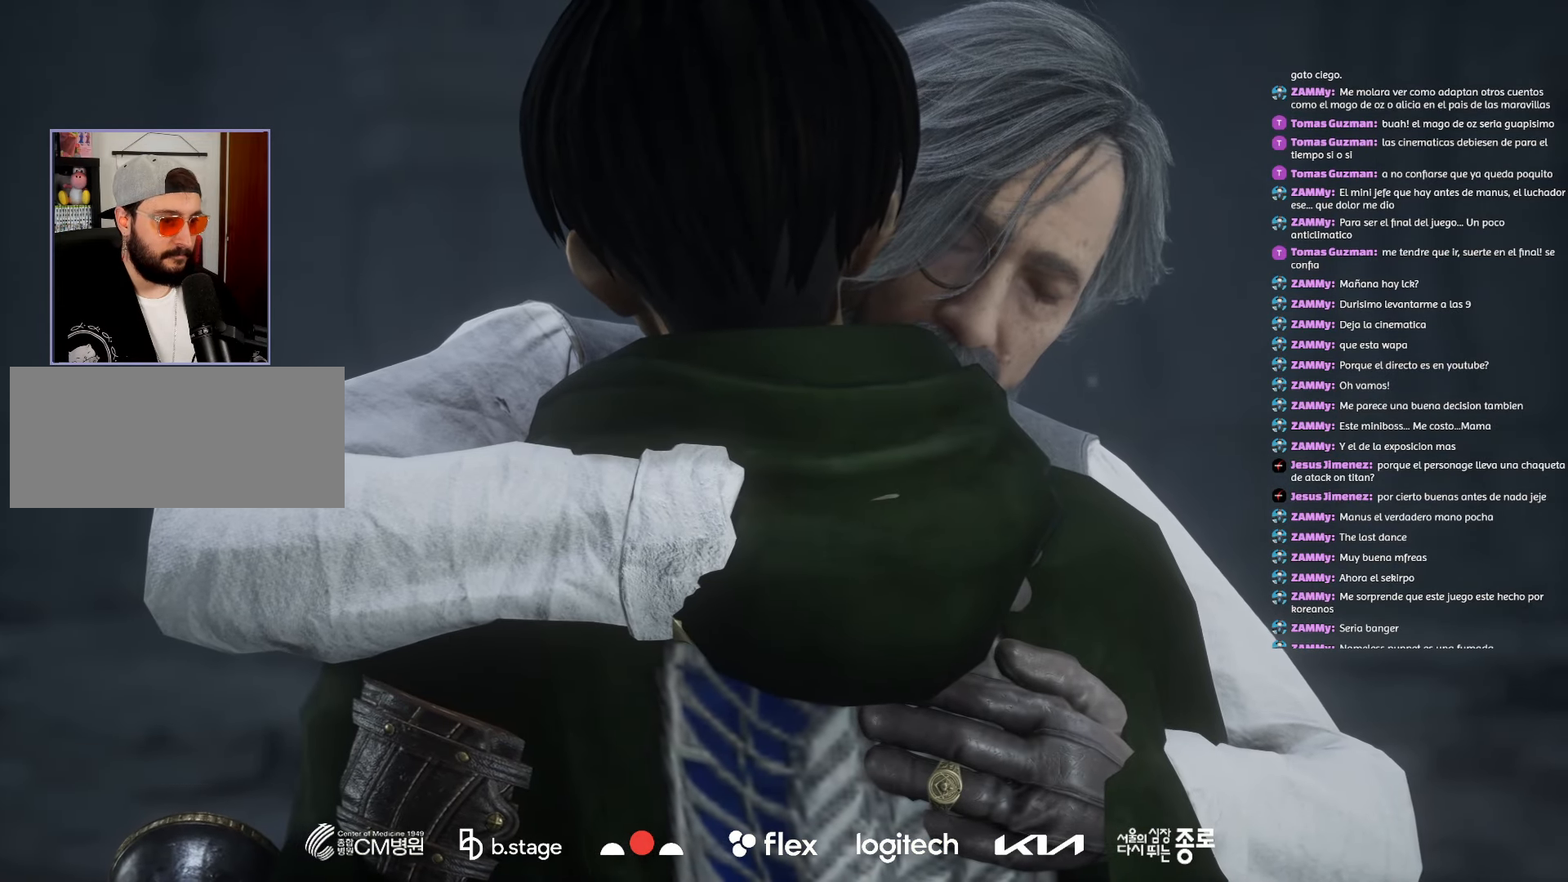
Gameplay with keyboard and mouse; each line is a JSON object with the keys and mouse buttons held at the frame after it. "events" lists presses ("down") and releases ("up") of "a", "ctrl", "d", "e", "f", "q", "r", "s", "shift", "space", "tab", "w", "mouse_left", "mouse_wheel", "mouse_right", "mouse_mb4" and "mouse_mb5" between this image and that frame as [ms after this image, input, new state], when the widget could be followed in between. "mouse_left", "mouse_wheel", "mouse_right", "mouse_mb4", "mouse_mb5" = the "left", "wheel", "right", "mb4", "mb5" buttons of the "mouse" list. No other keys are recorded. "wheel" means that the mouse wheel is clicked or scrolled. Mouse movement is not recorded.
{"keys": [], "mouse": [], "events": [[67, "space", "down"], [217, "space", "up"]]}
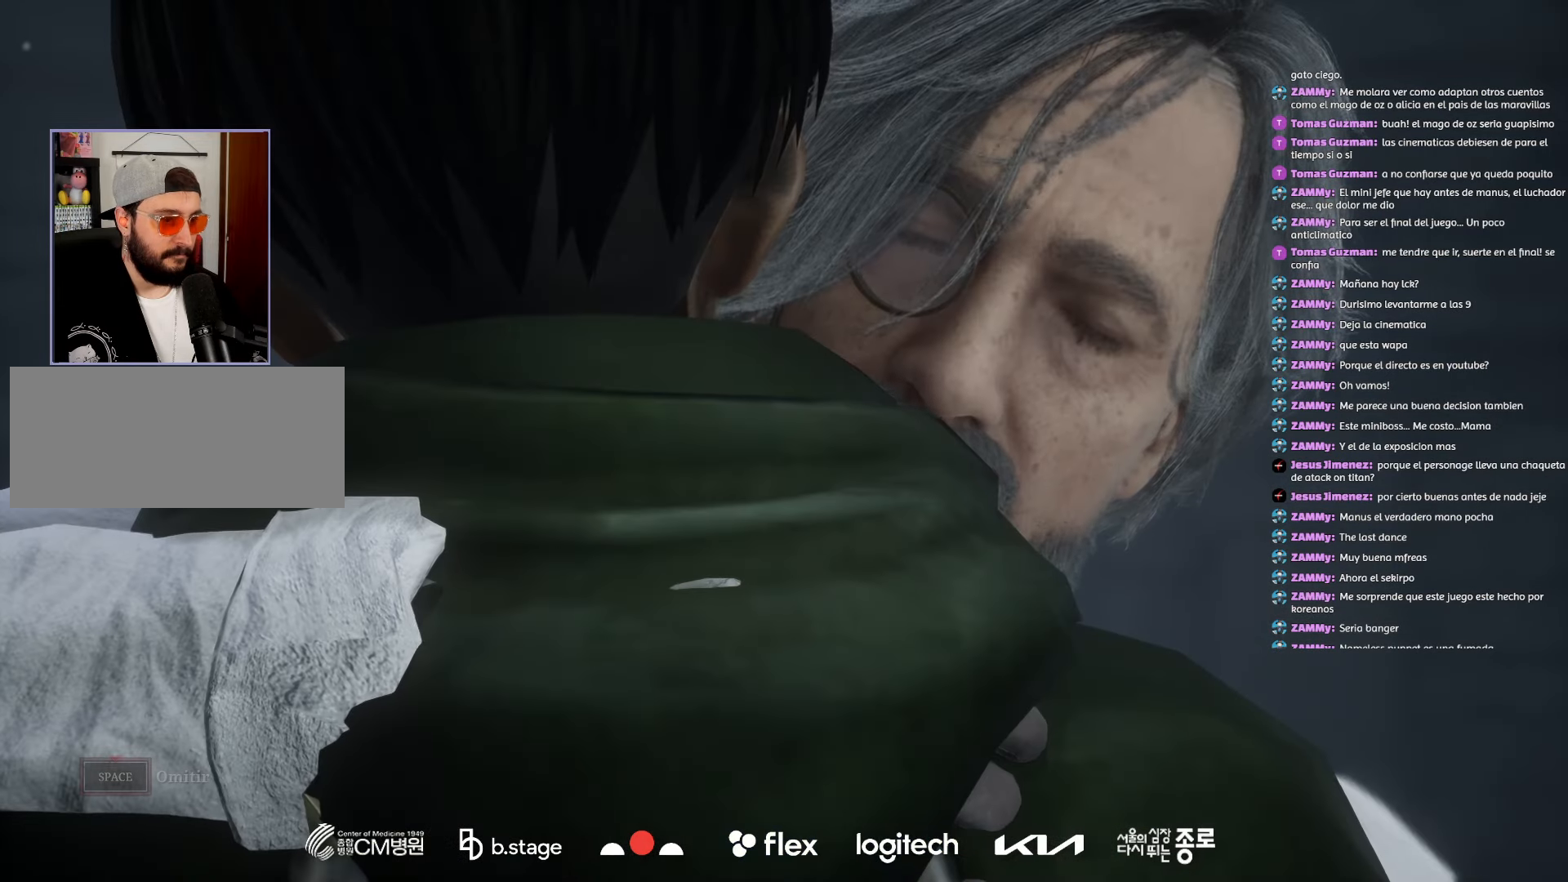
{"keys": [], "mouse": [], "events": []}
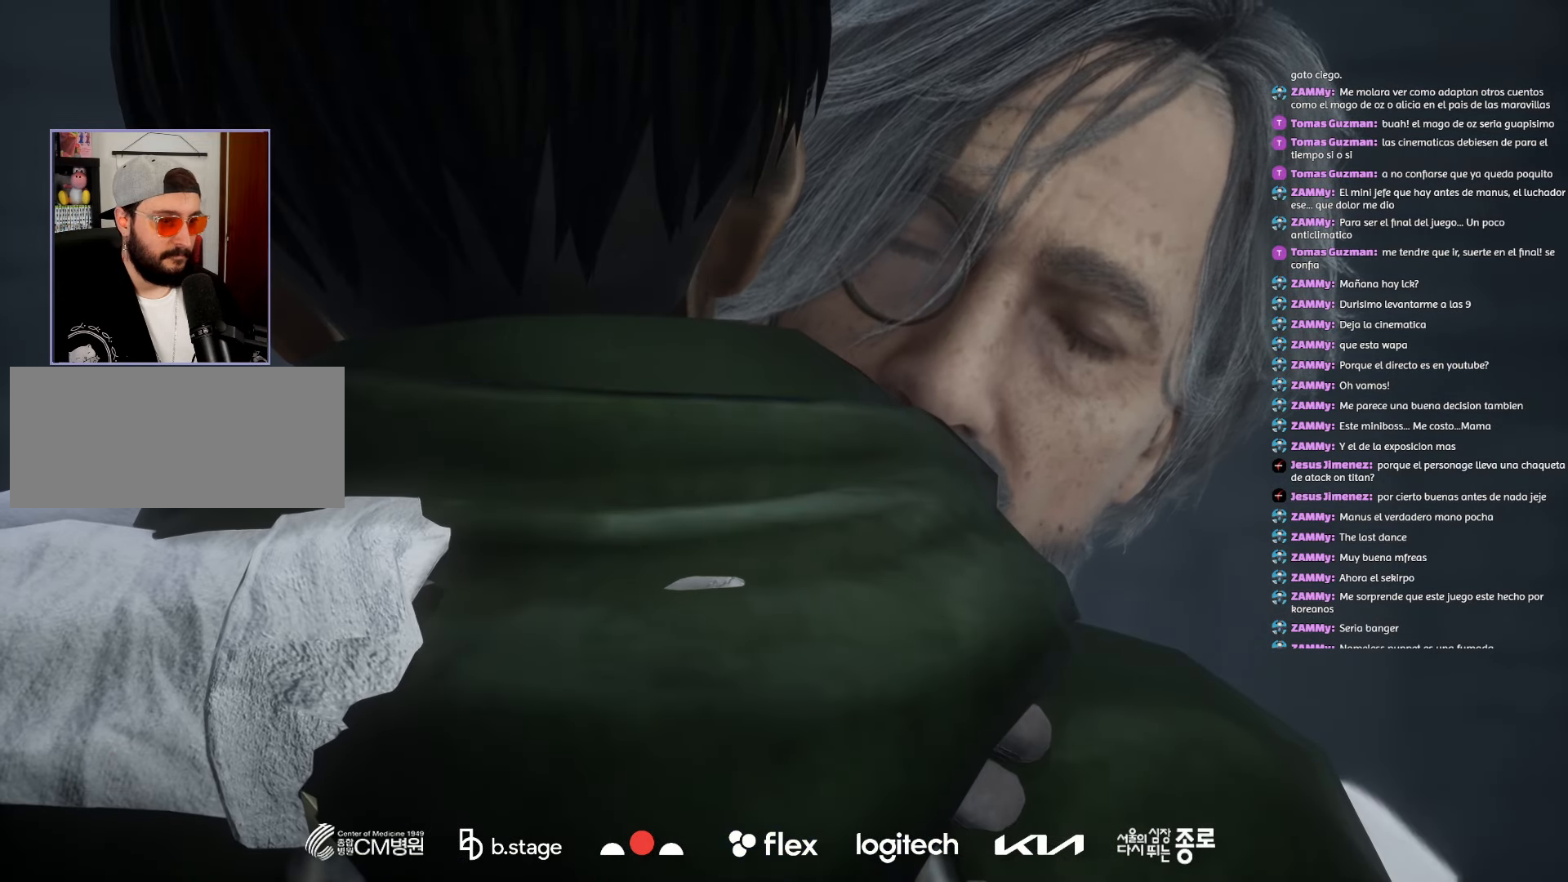
{"keys": ["space"], "mouse": []}
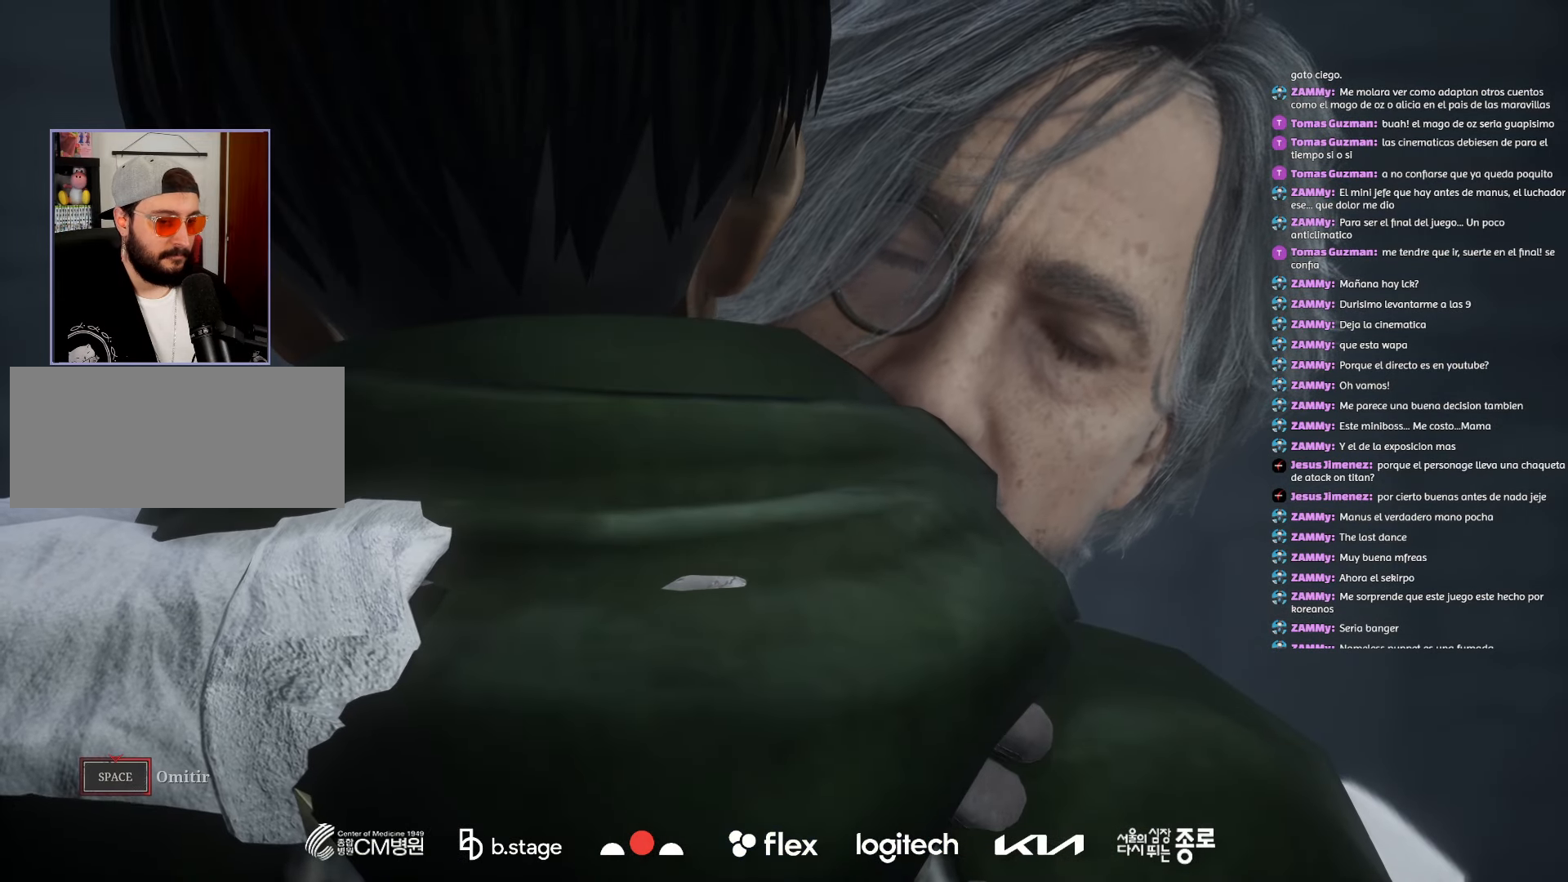
{"keys": ["space"], "mouse": [], "events": []}
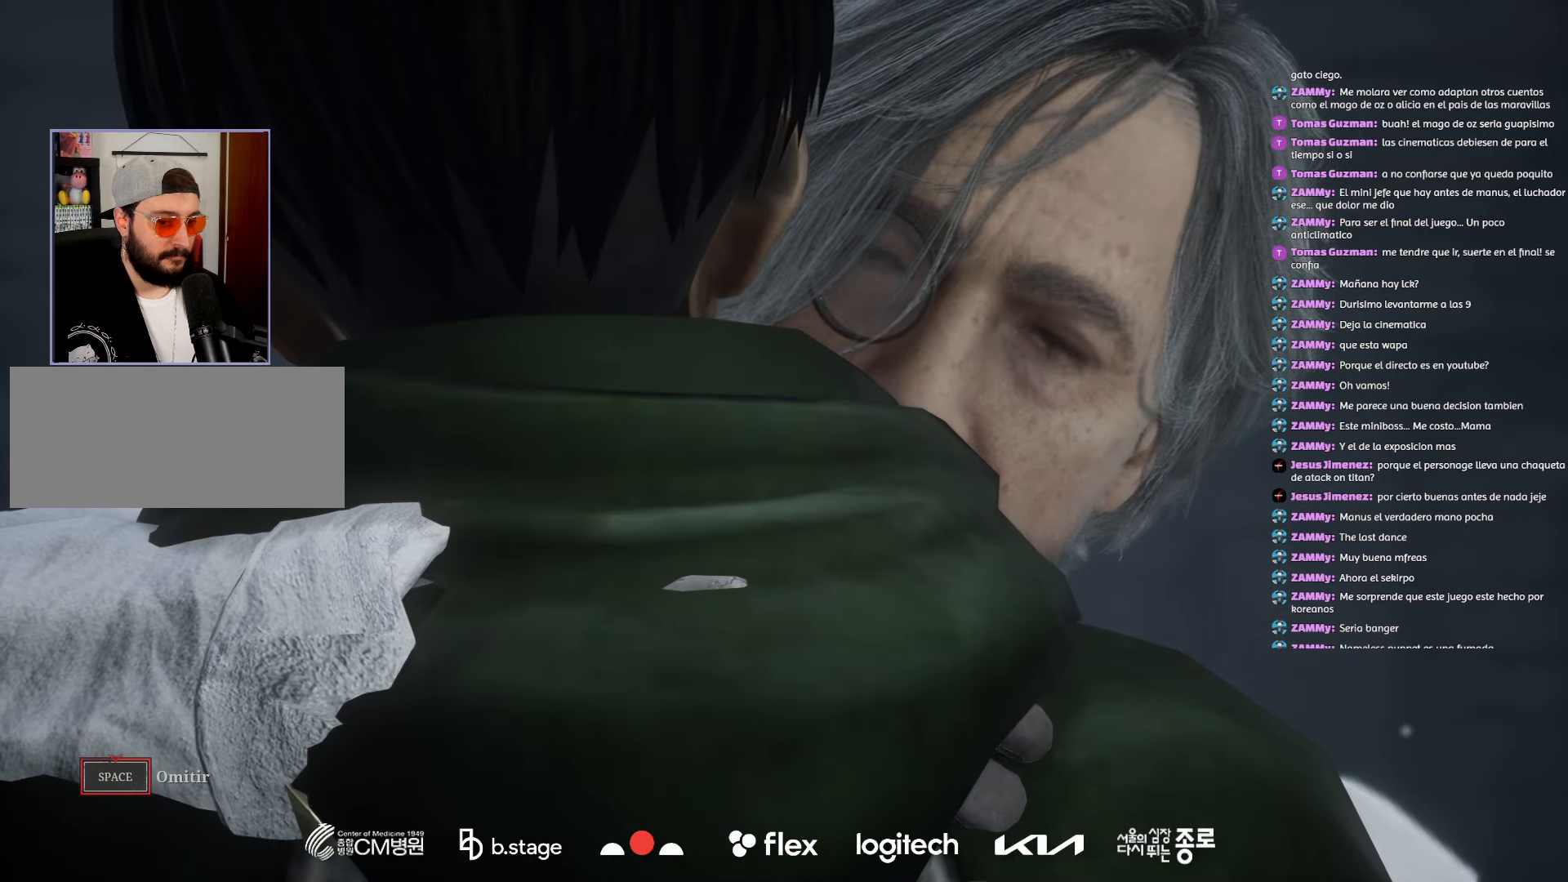
{"keys": [], "mouse": [], "events": [[333, "space", "up"]]}